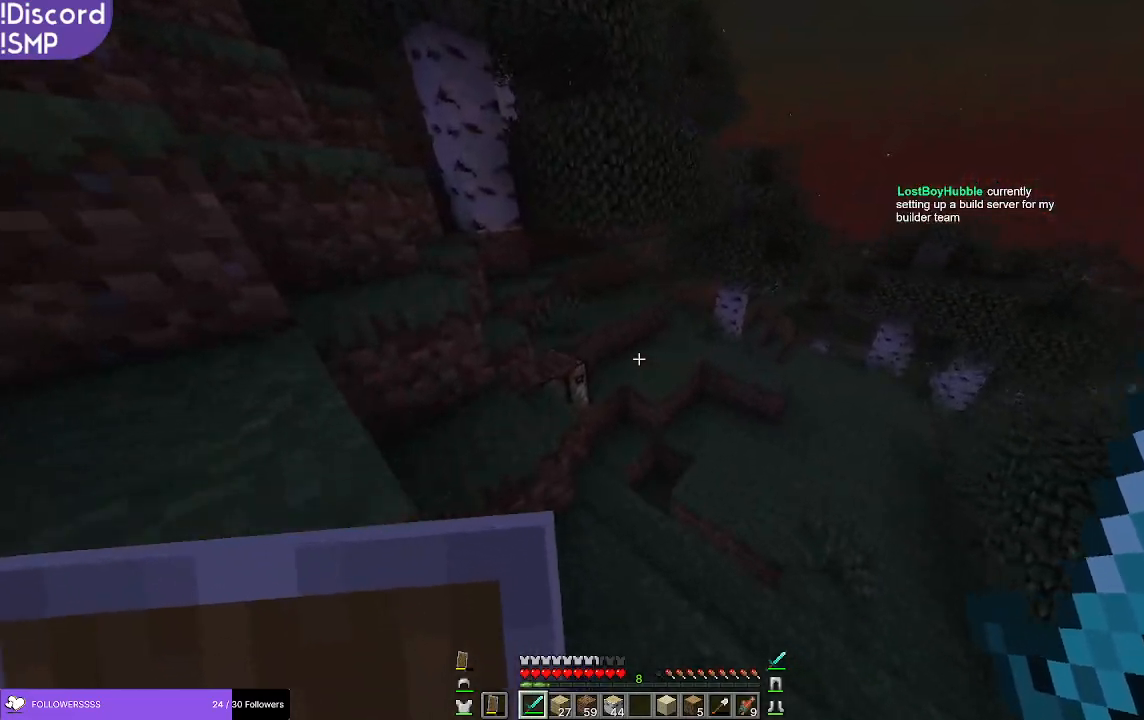
Gameplay with keyboard and mouse; each line is a JSON object with the keys and mouse buttons held at the frame after it. "events" lists presses ("down") and releases ("up") of "a", "d", "s", "w", "mouse_left" and "mouse_right" between this image and that frame as [ms after this image, input, new state], when the widget could be followed in between. "mouse_left", "mouse_right" = the "left", "right" buttons of the "mouse" list. No other keys are recorded. Fast repeated clicks can show as one long hold. Mouse movement is not recorded.
{"keys": ["w"], "mouse": [], "events": [[200, "a", "up"]]}
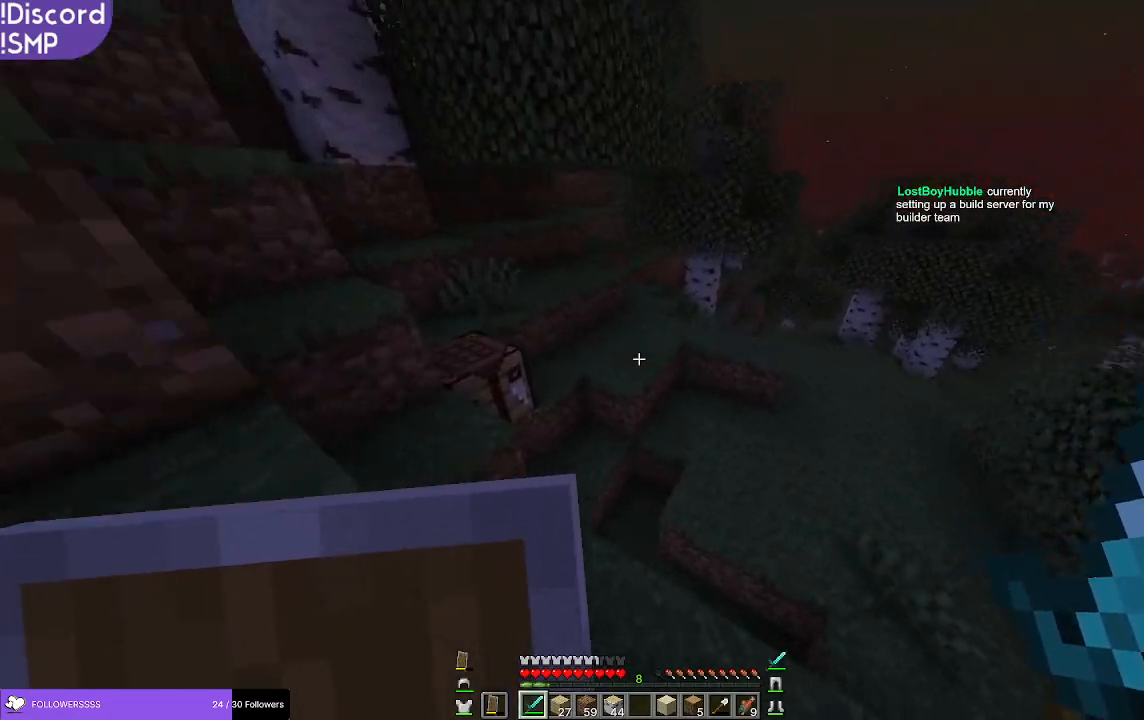
{"keys": ["w"], "mouse": [], "events": []}
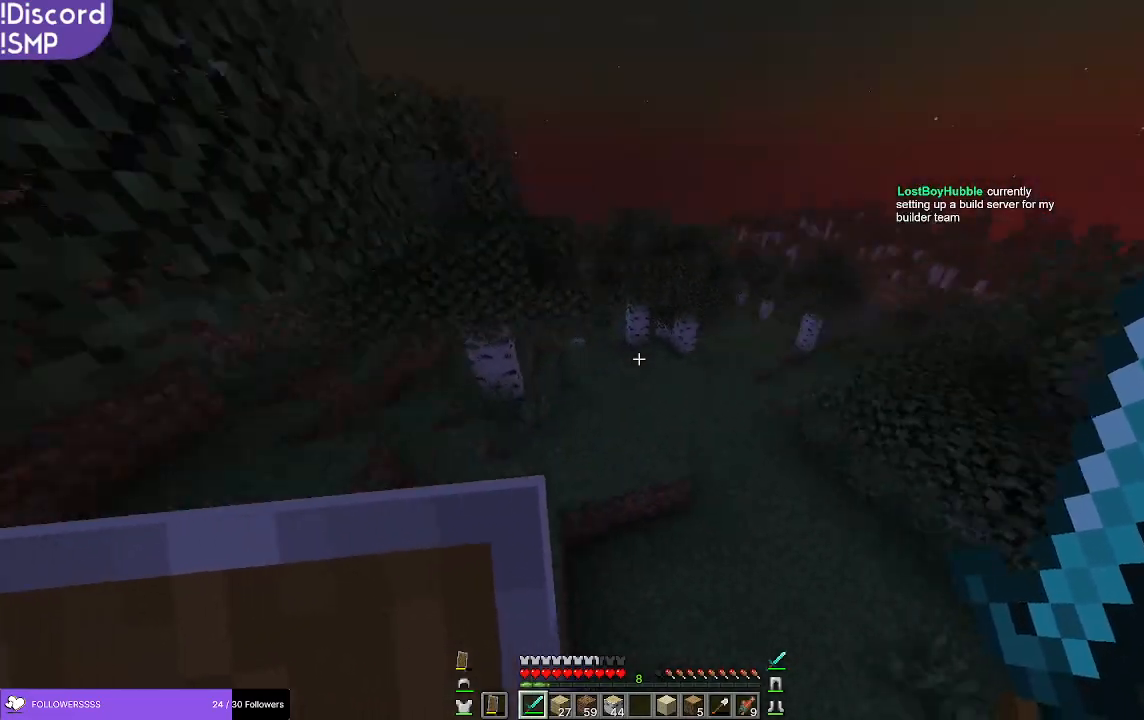
{"keys": ["w"], "mouse": [], "events": []}
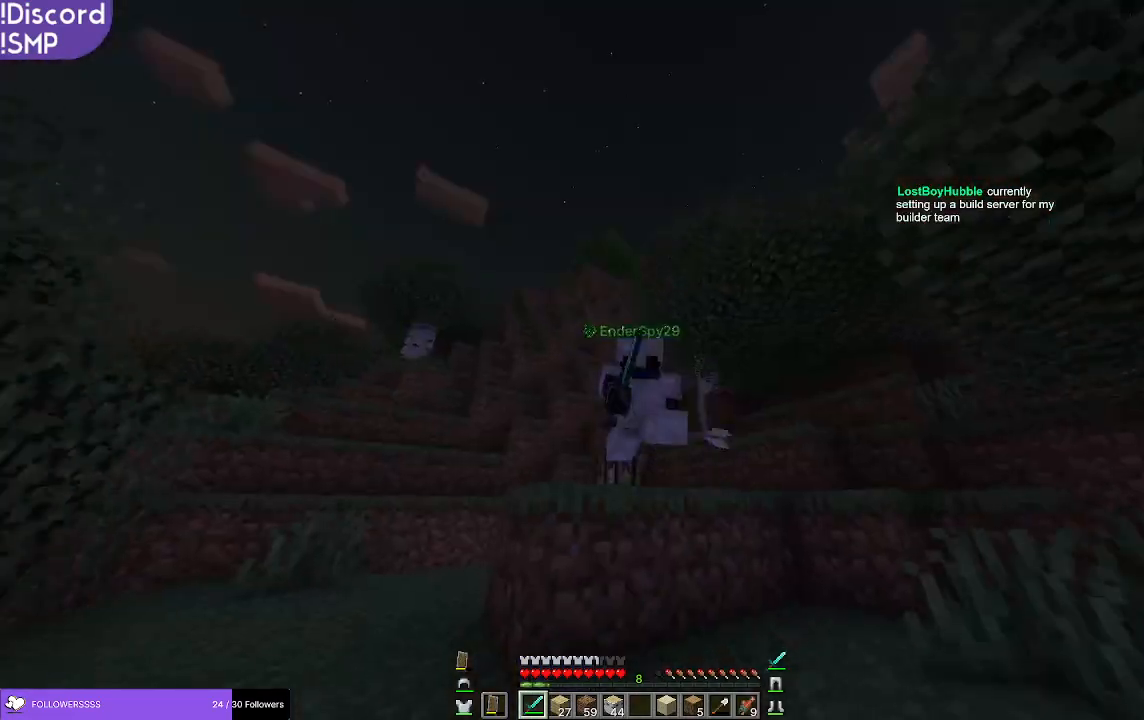
{"keys": ["w"], "mouse": [], "events": []}
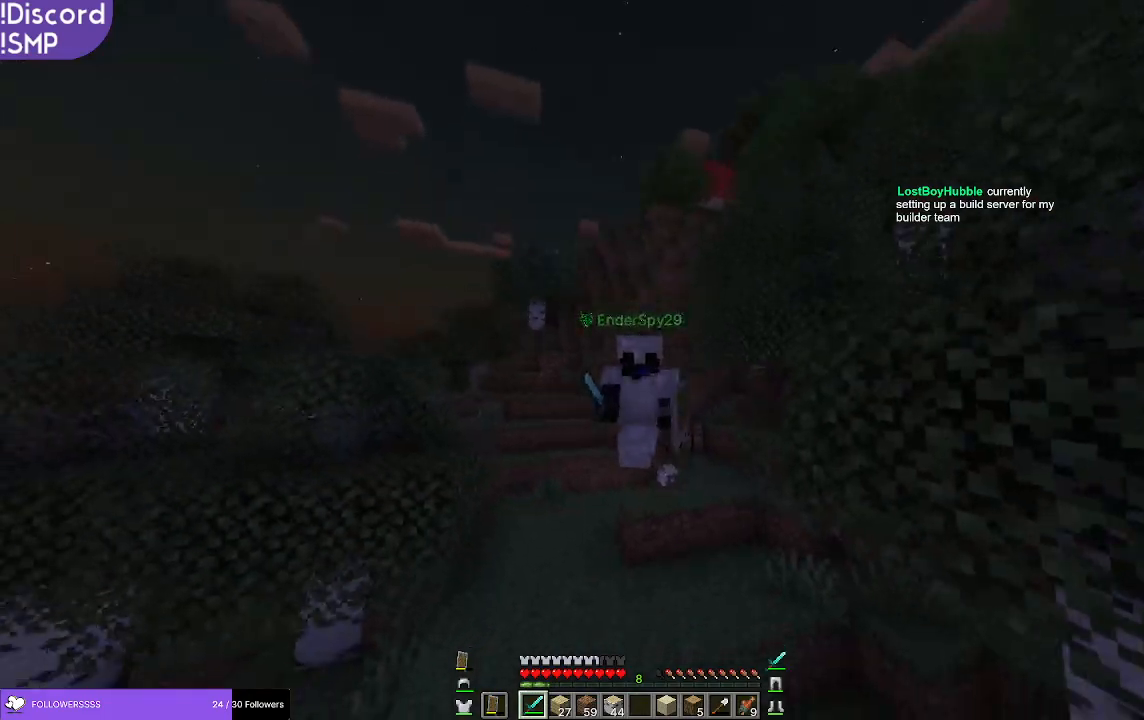
{"keys": ["w"], "mouse": [], "events": []}
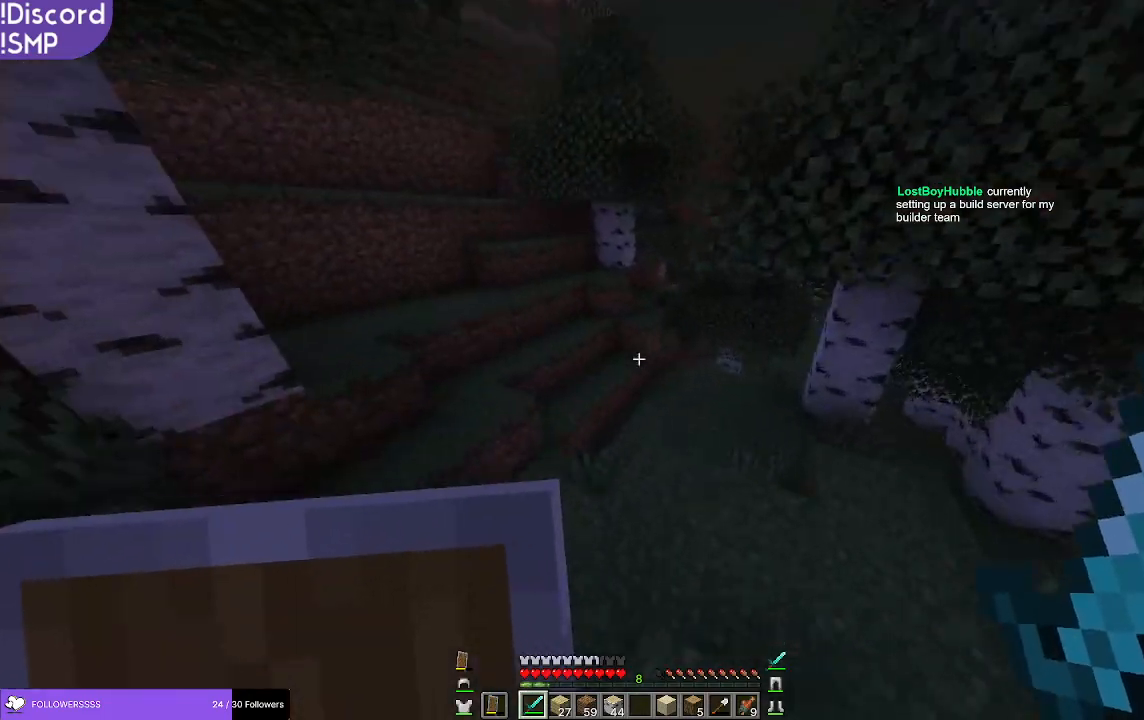
{"keys": ["w"], "mouse": [], "events": [[50, "a", "down"], [333, "a", "up"], [333, "mouse_left", "down"], [400, "mouse_left", "up"]]}
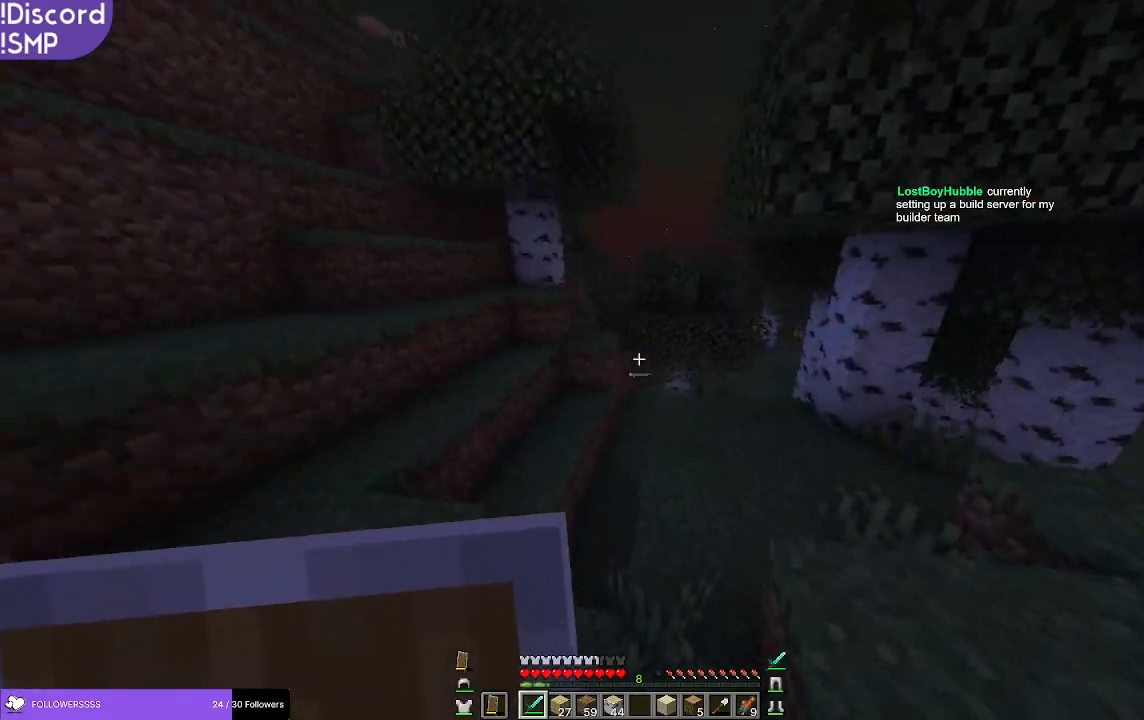
{"keys": ["w"], "mouse": [], "events": [[50, "mouse_left", "down"], [150, "mouse_left", "up"]]}
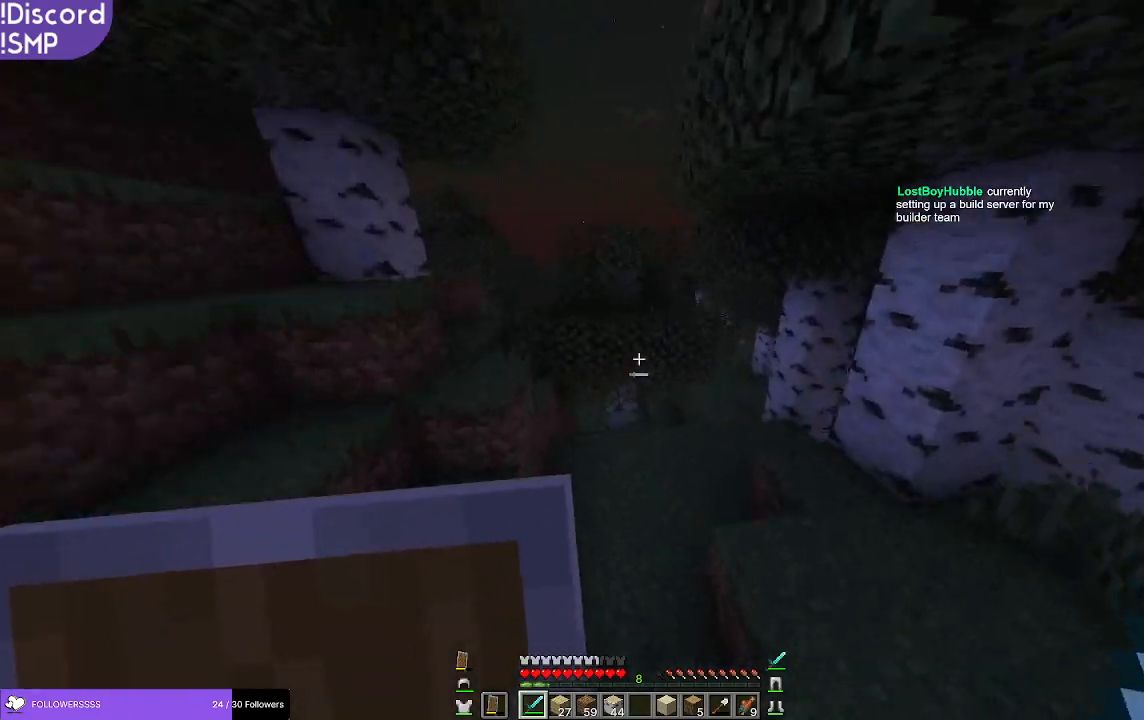
{"keys": ["w"], "mouse": [], "events": []}
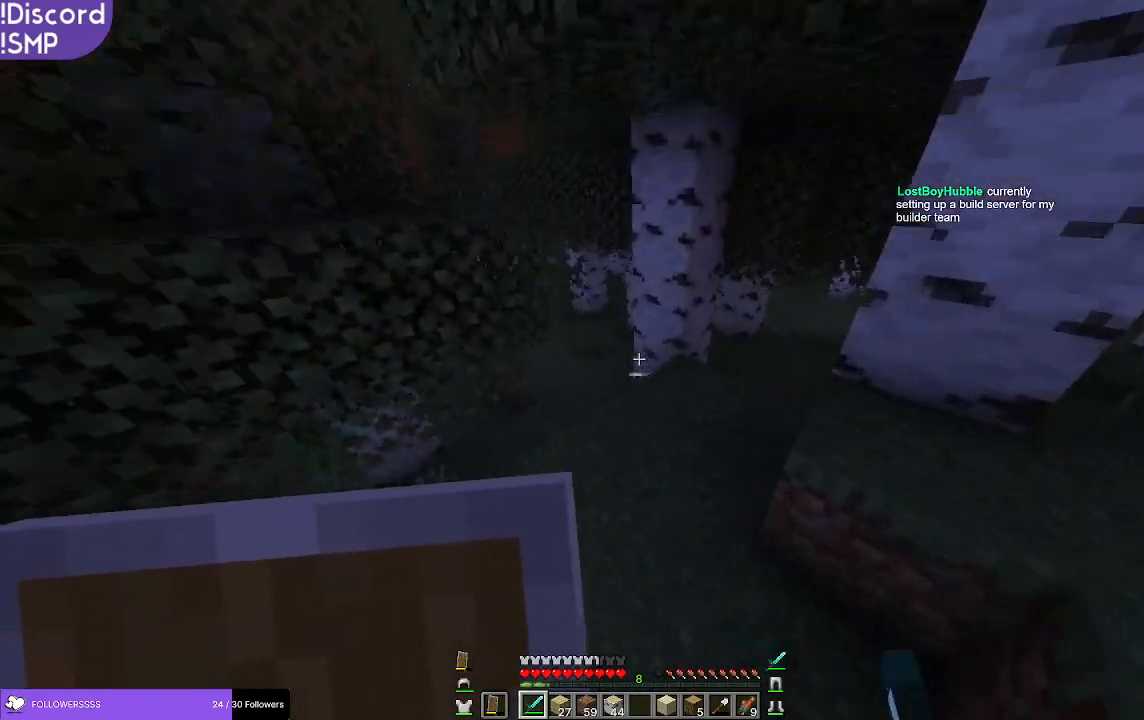
{"keys": ["w"], "mouse": [], "events": []}
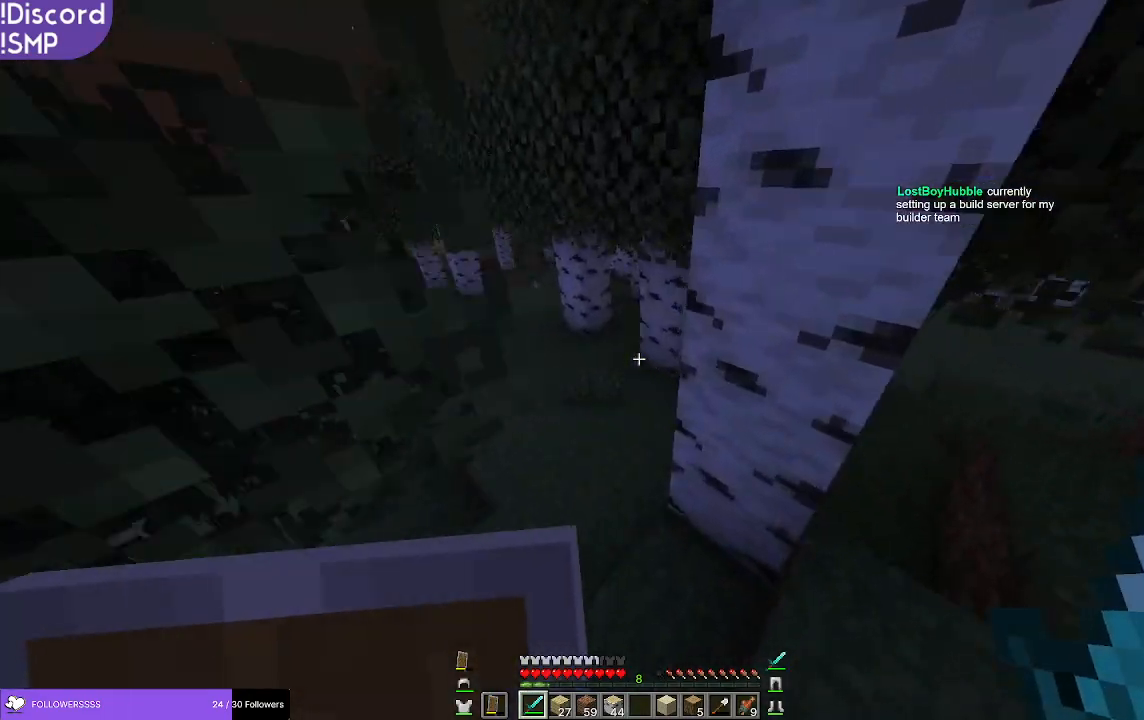
{"keys": ["w"], "mouse": [], "events": []}
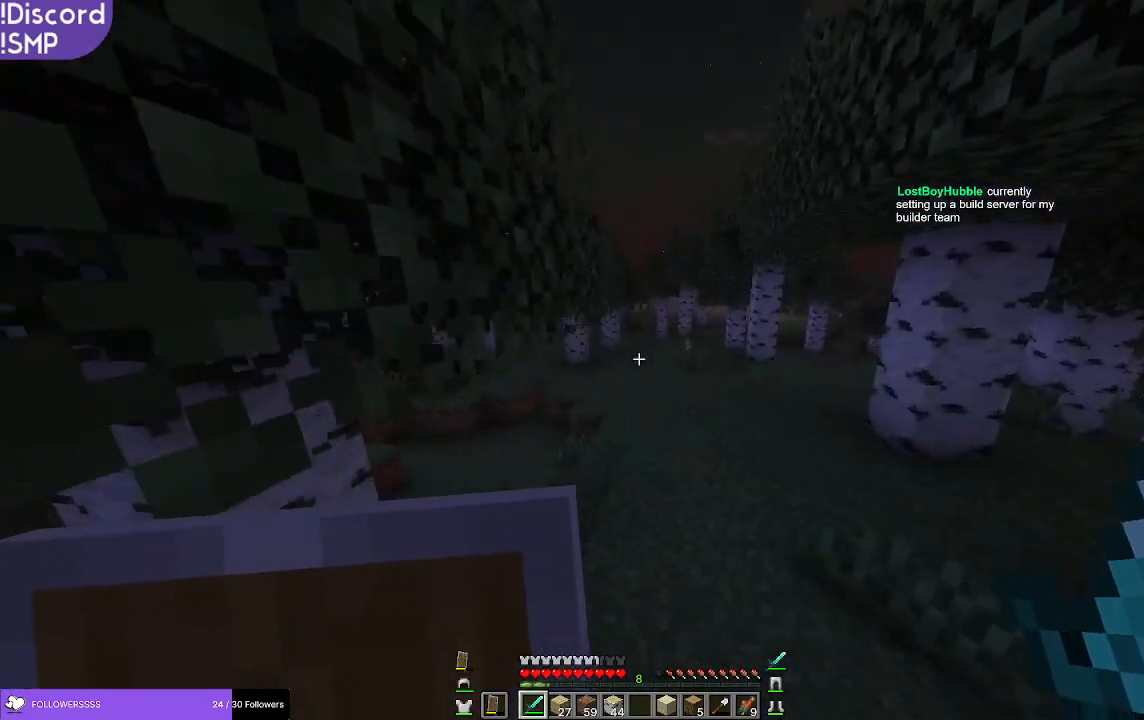
{"keys": ["w"], "mouse": [], "events": []}
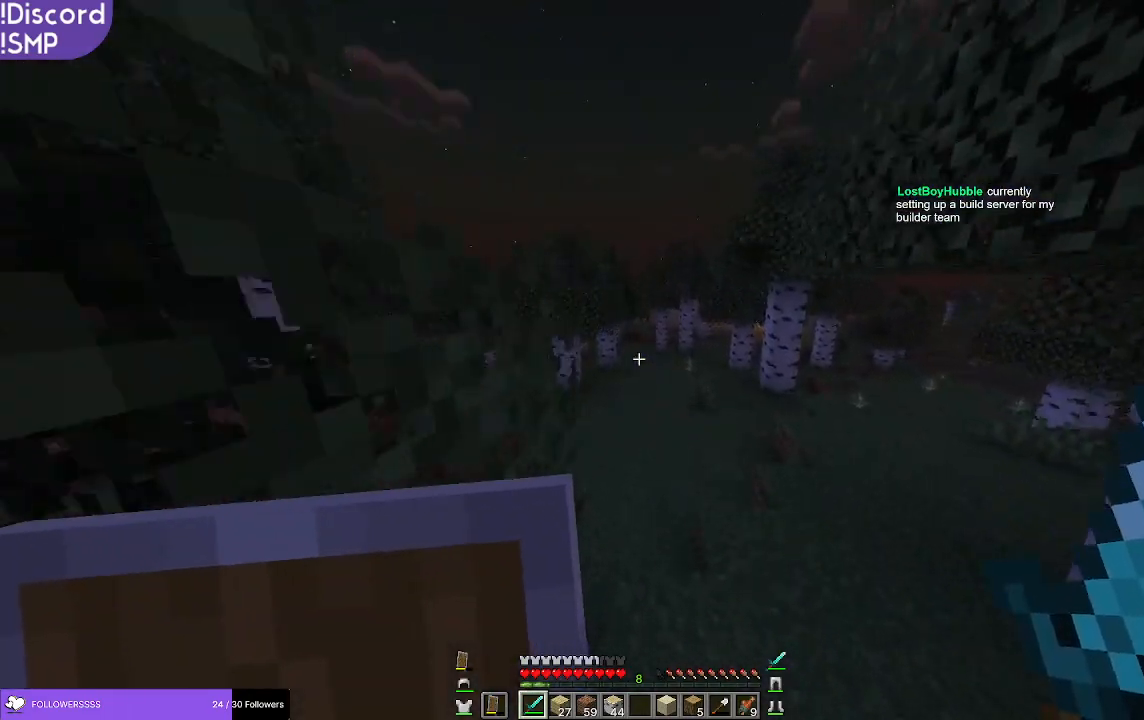
{"keys": ["w"], "mouse": [], "events": []}
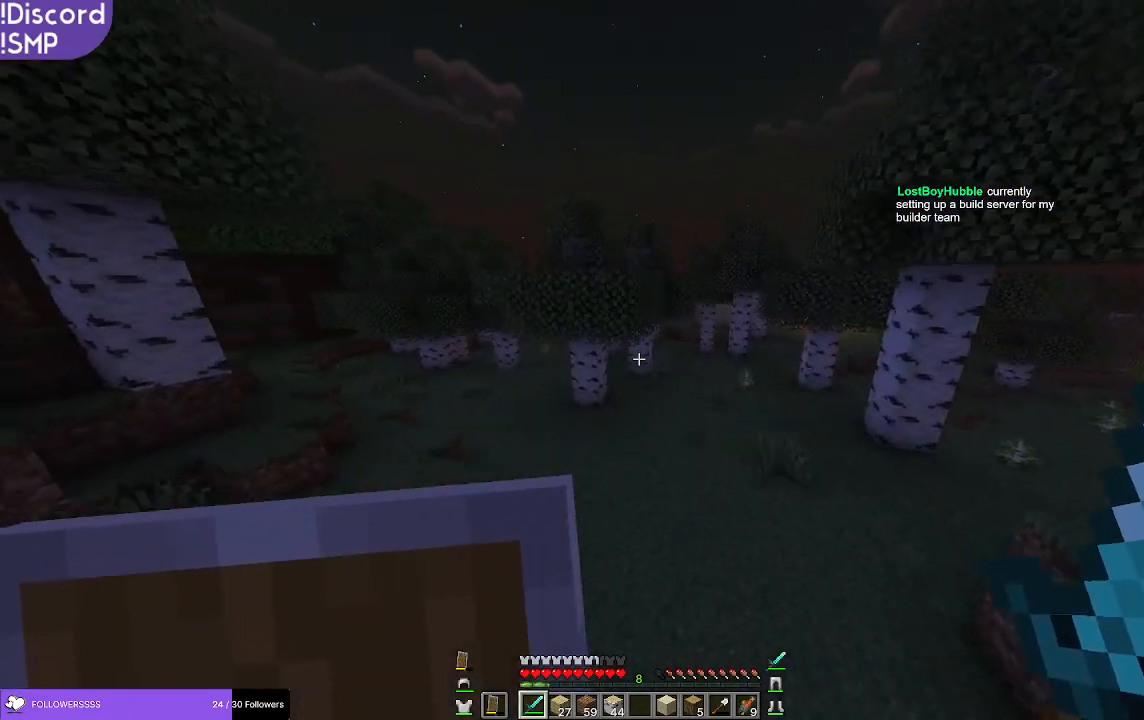
{"keys": ["w"], "mouse": [], "events": []}
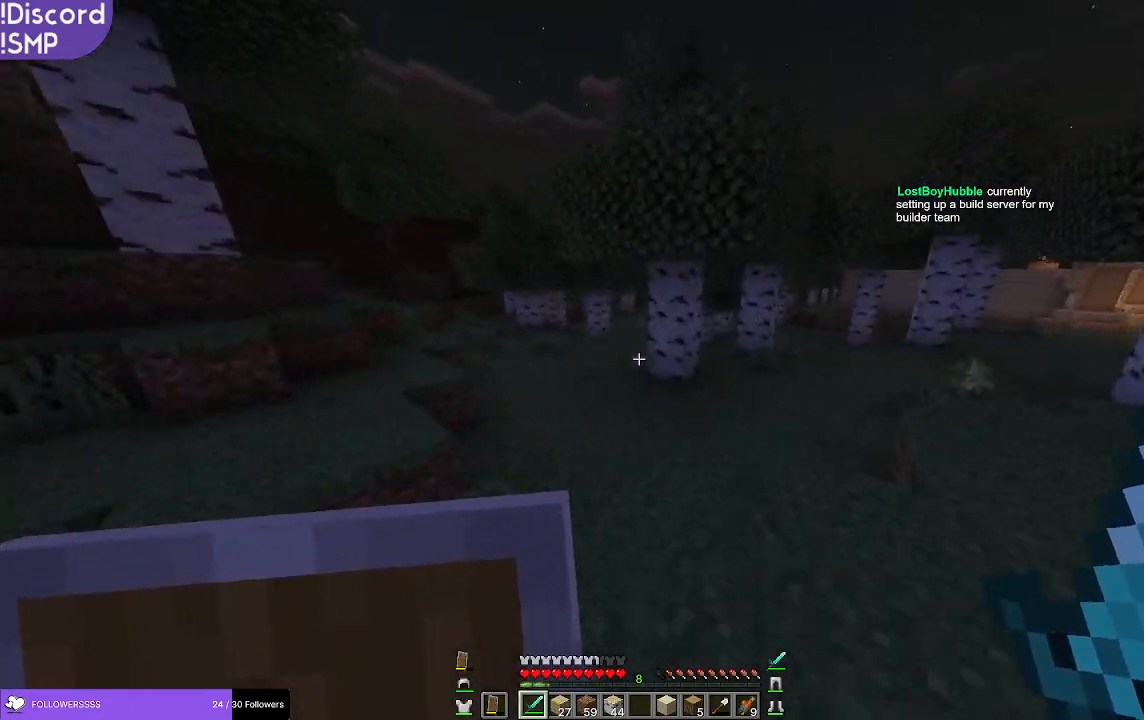
{"keys": ["w"], "mouse": [], "events": []}
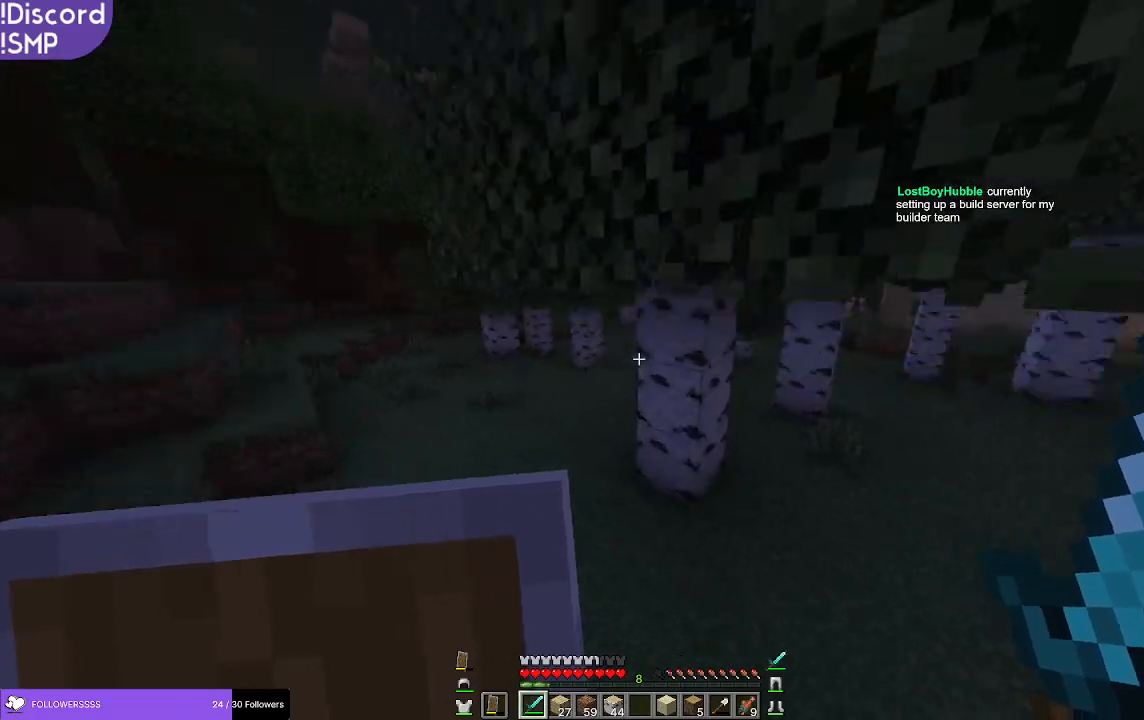
{"keys": ["w"], "mouse": [], "events": []}
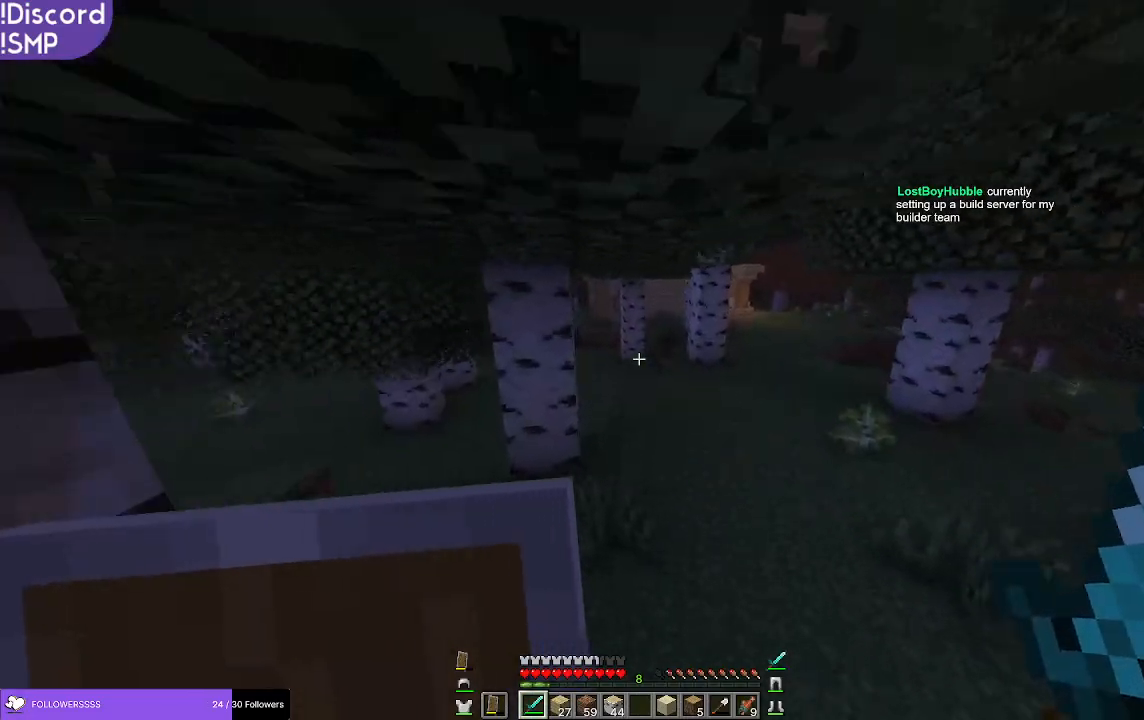
{"keys": ["w"], "mouse": [], "events": []}
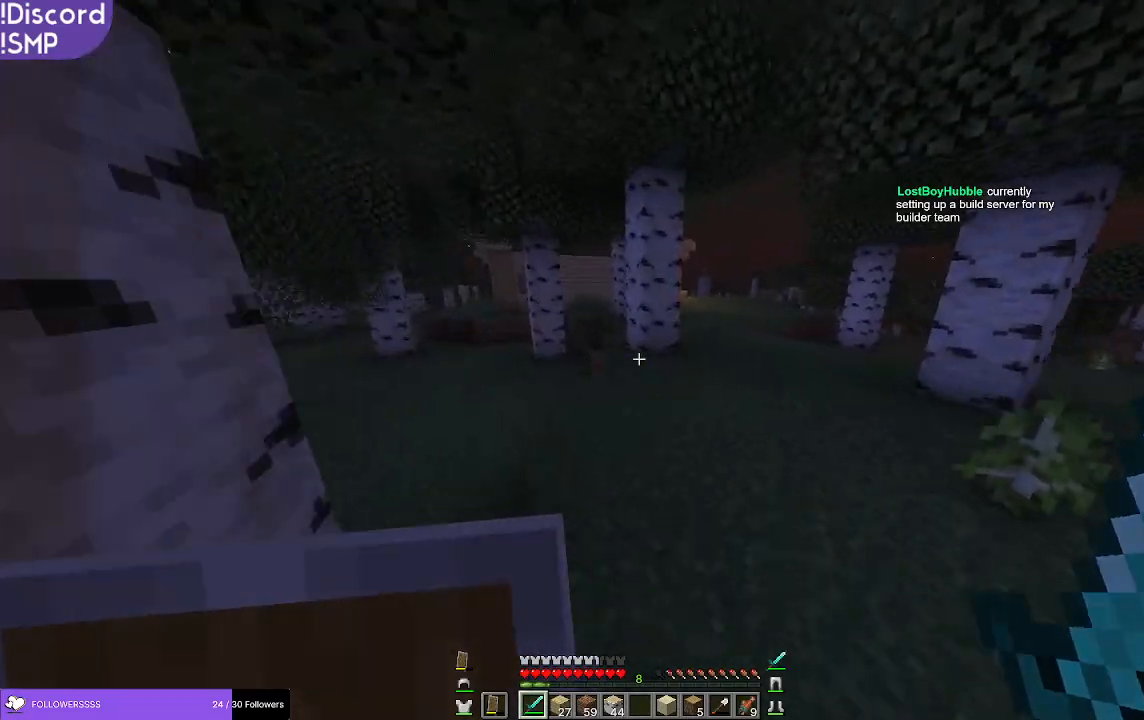
{"keys": ["w"], "mouse": [], "events": []}
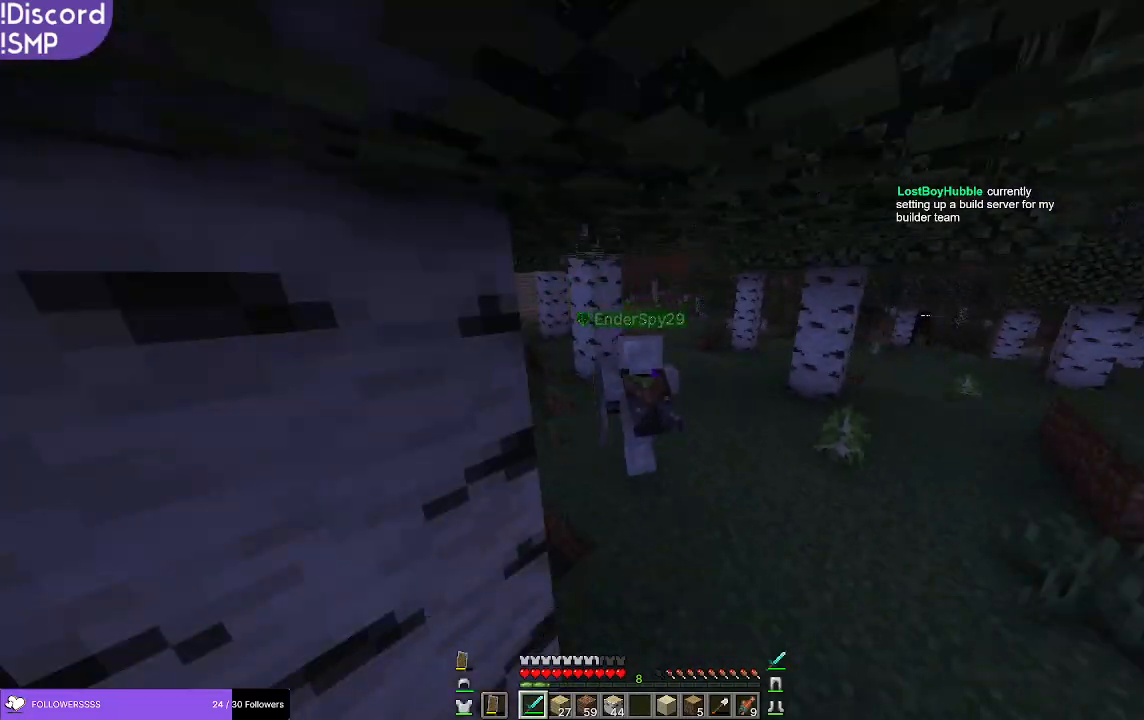
{"keys": ["w"], "mouse": [], "events": []}
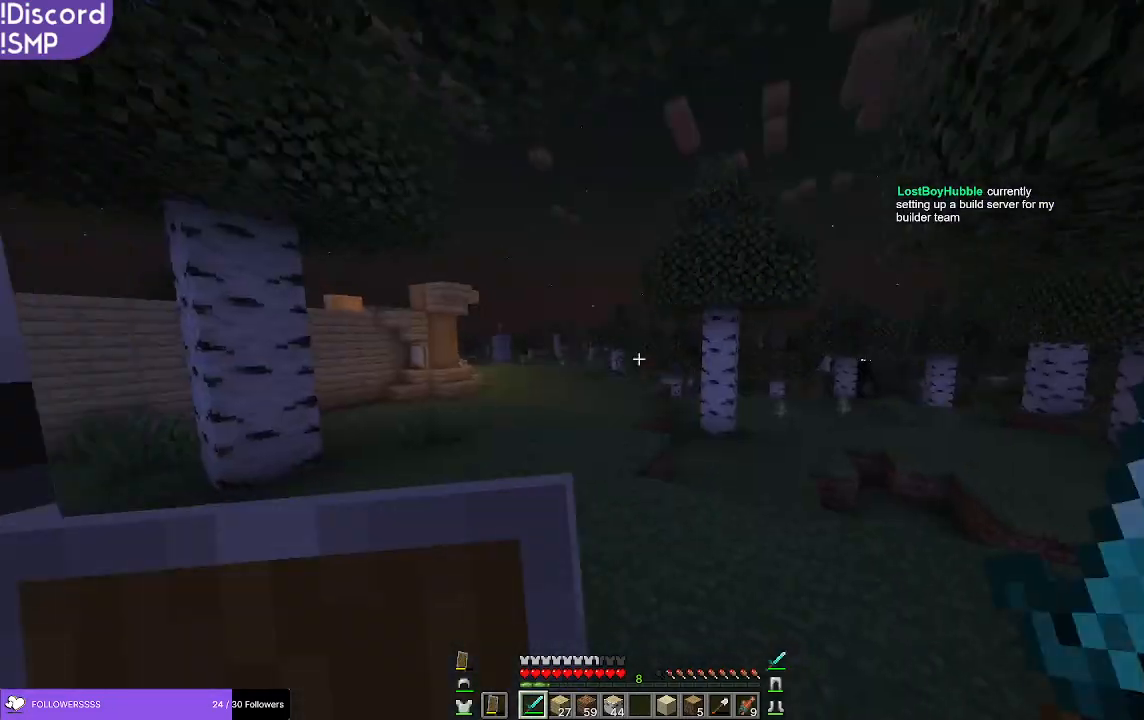
{"keys": ["w"], "mouse": [], "events": []}
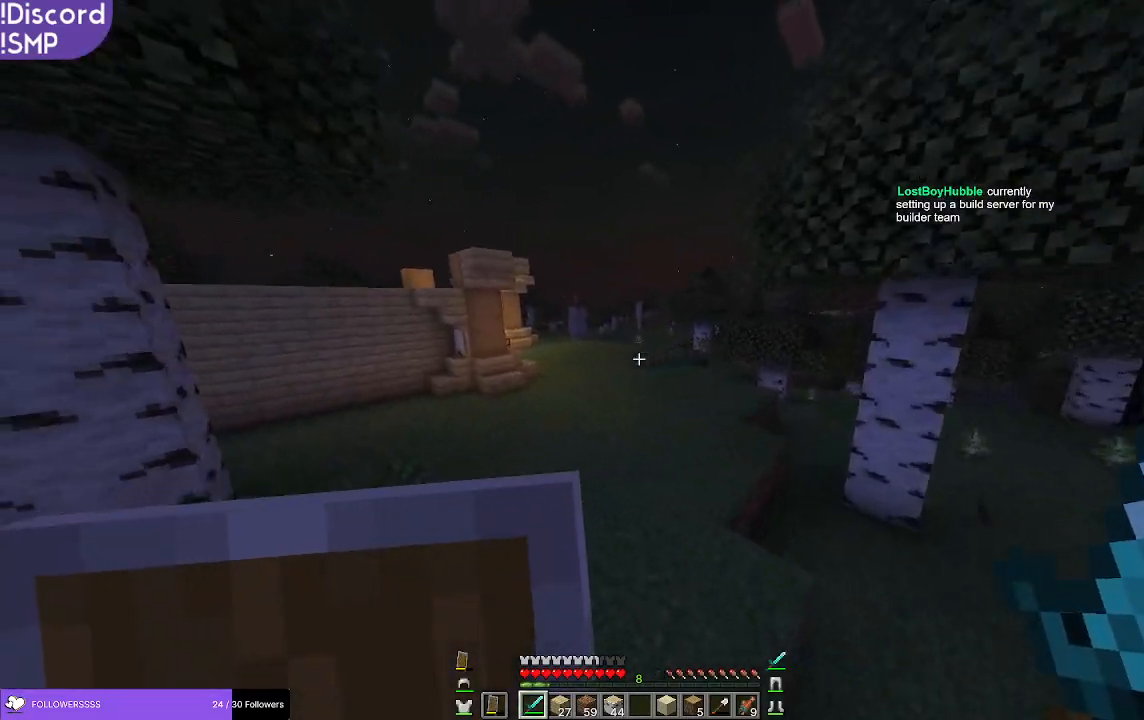
{"keys": ["w"], "mouse": [], "events": []}
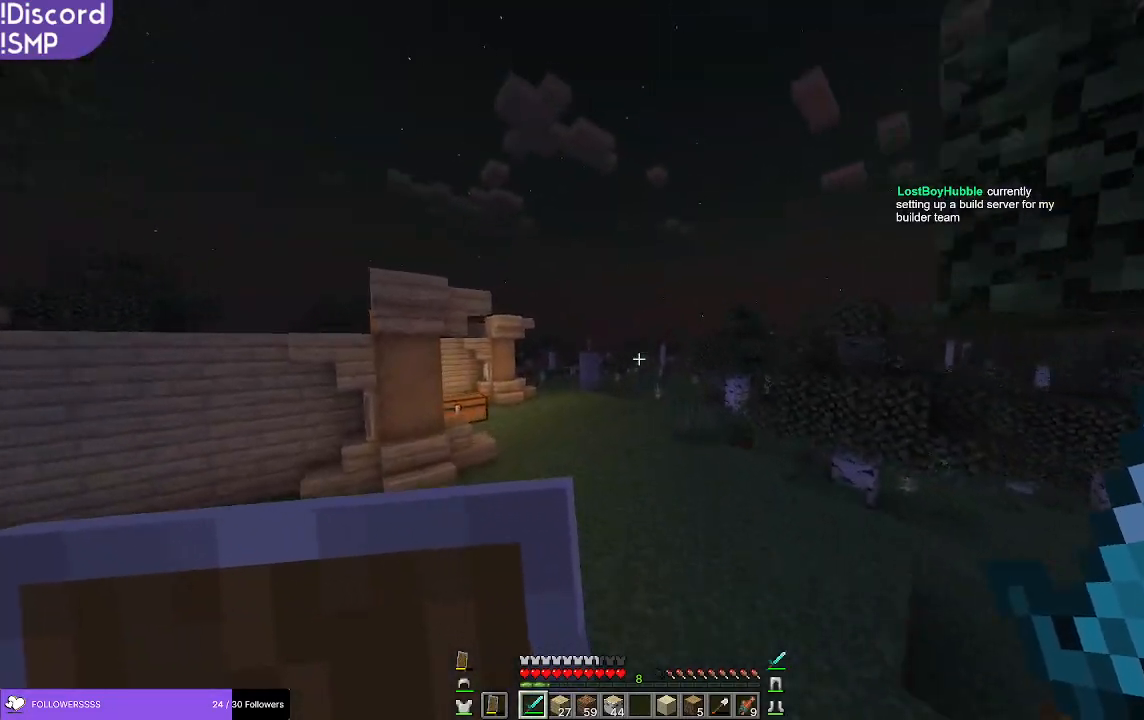
{"keys": ["w"], "mouse": [], "events": []}
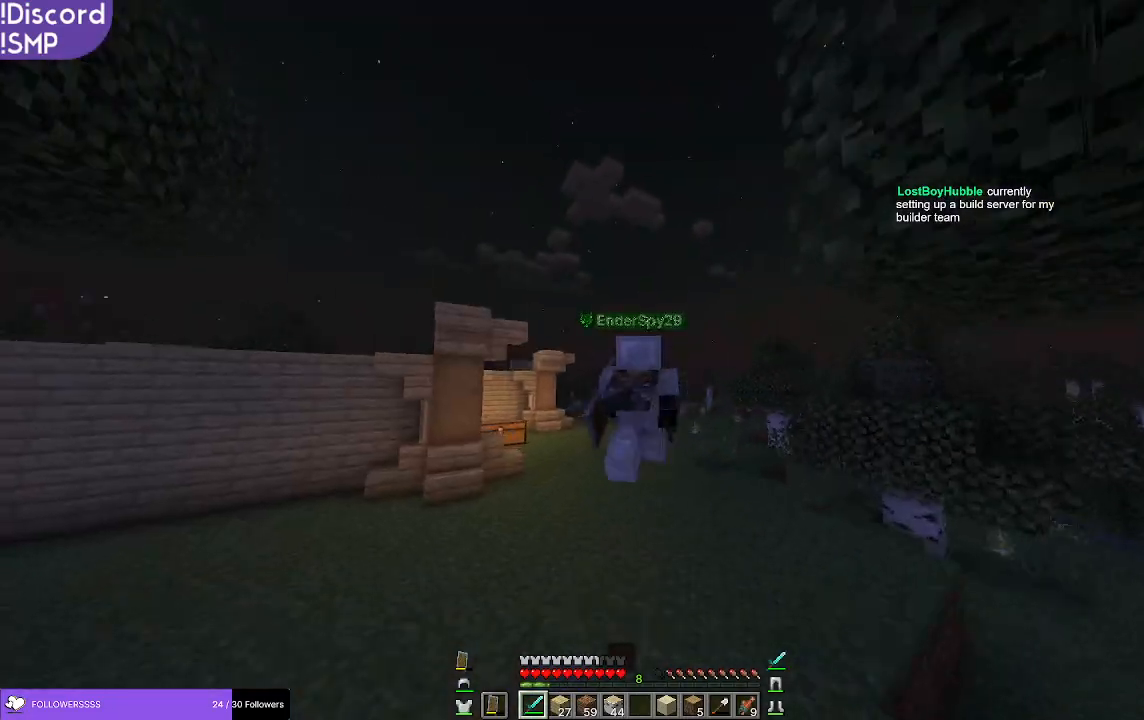
{"keys": ["w"], "mouse": [], "events": []}
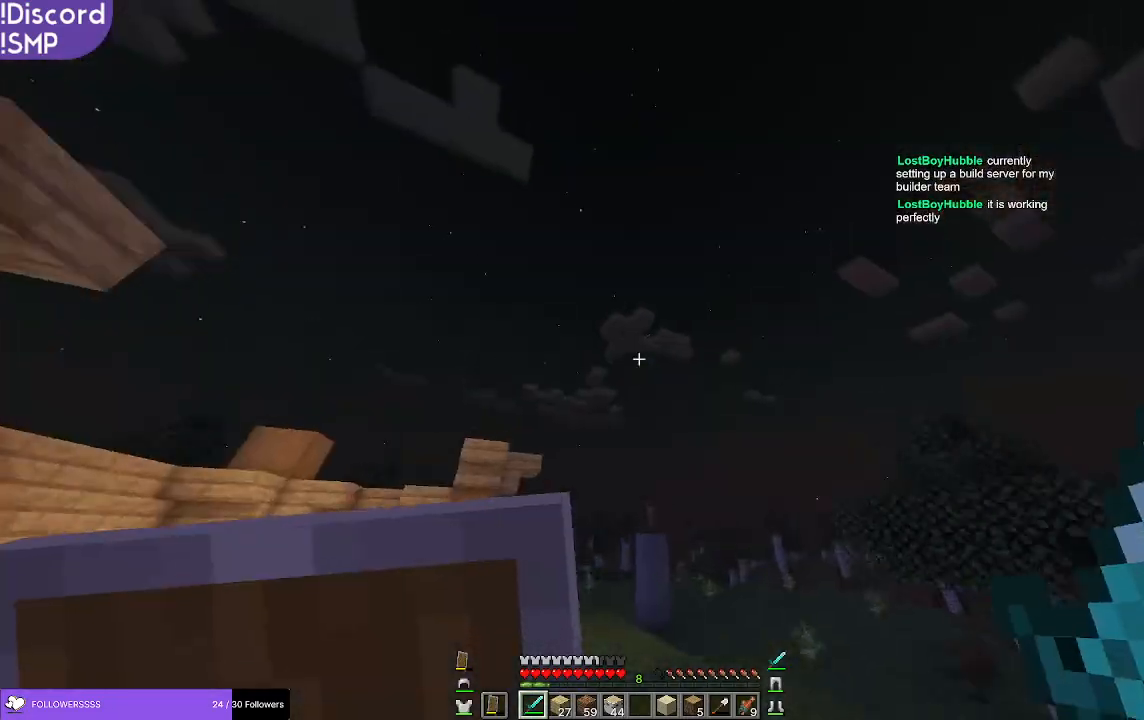
{"keys": ["w"], "mouse": [], "events": []}
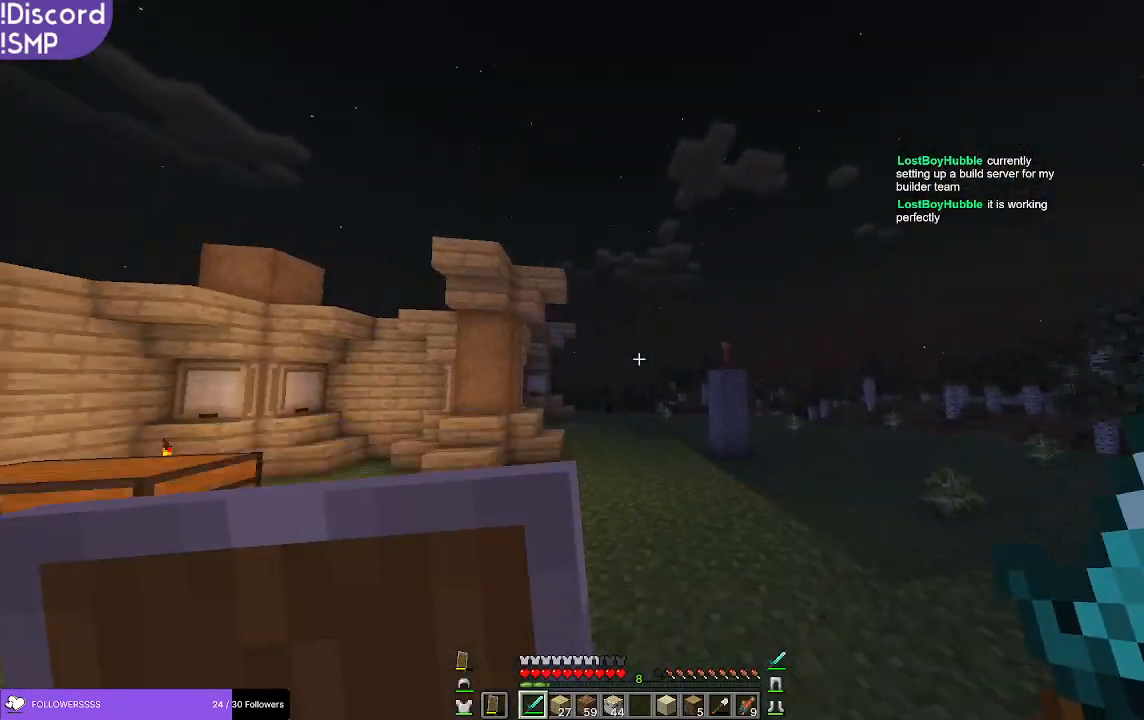
{"keys": ["w"], "mouse": [], "events": []}
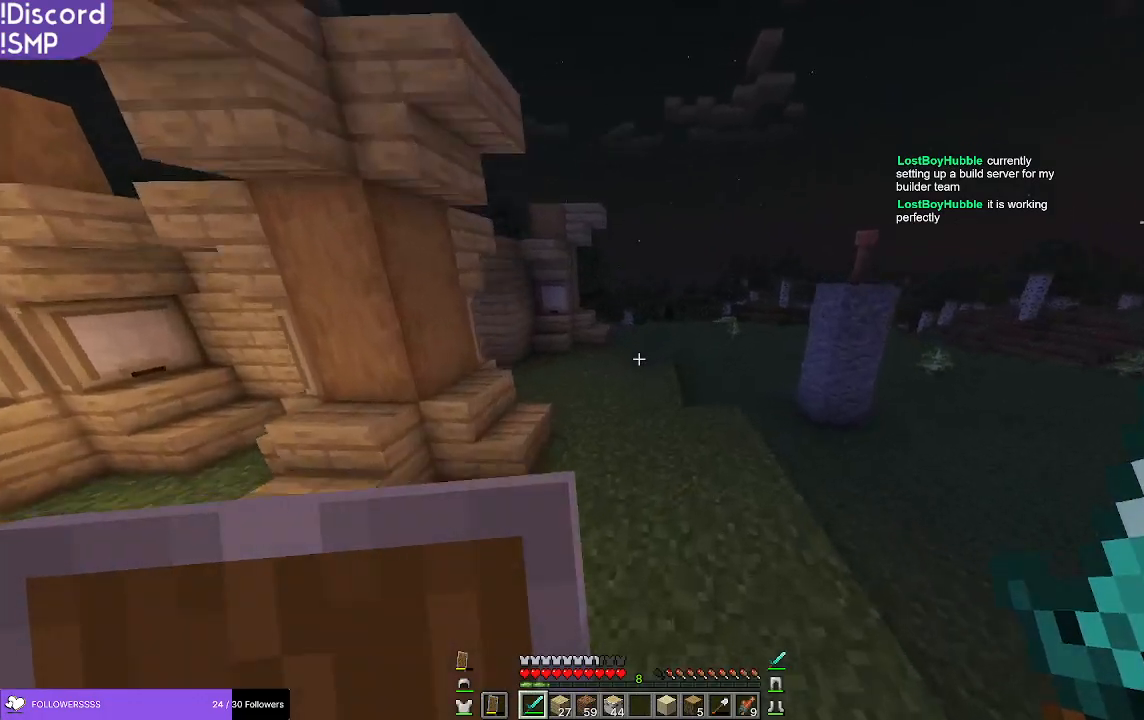
{"keys": ["w"], "mouse": [], "events": []}
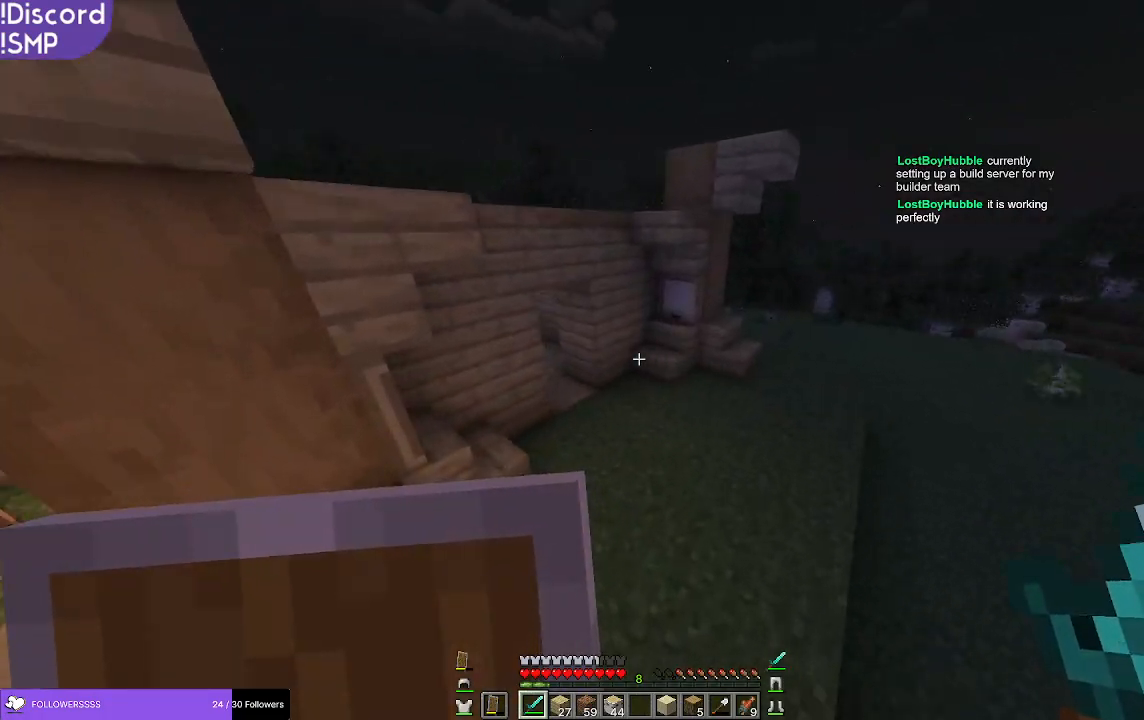
{"keys": ["a", "w"], "mouse": [], "events": [[500, "a", "down"]]}
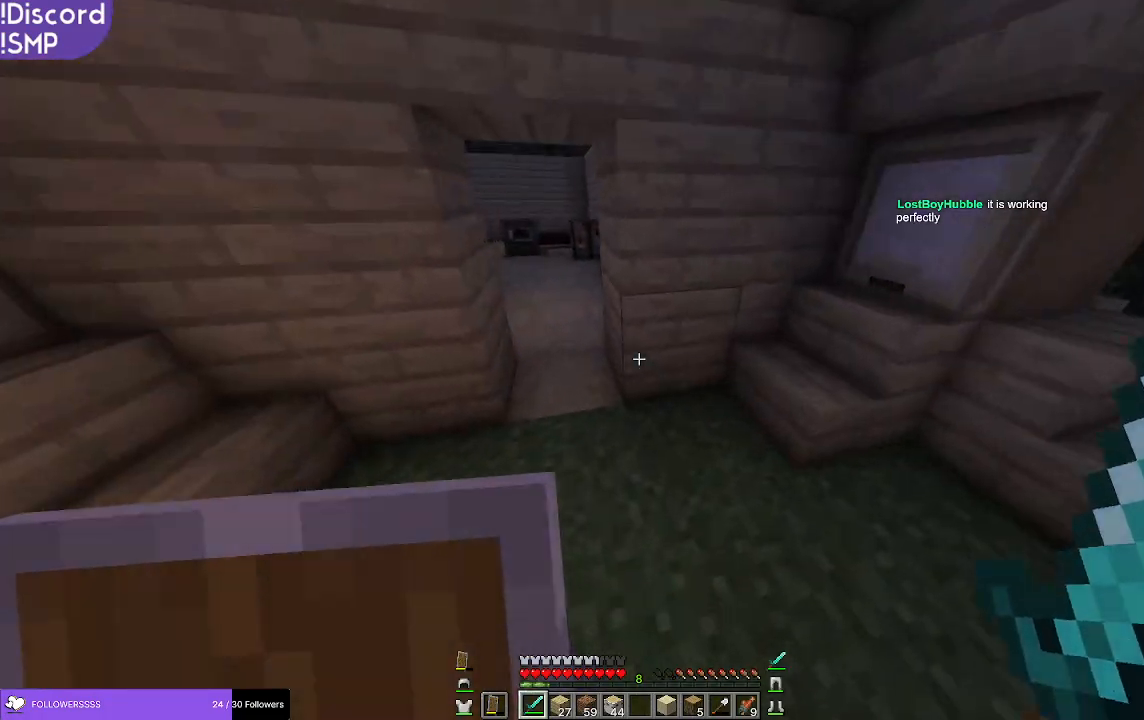
{"keys": ["w"], "mouse": [], "events": [[150, "a", "up"], [317, "a", "down"], [433, "a", "up"]]}
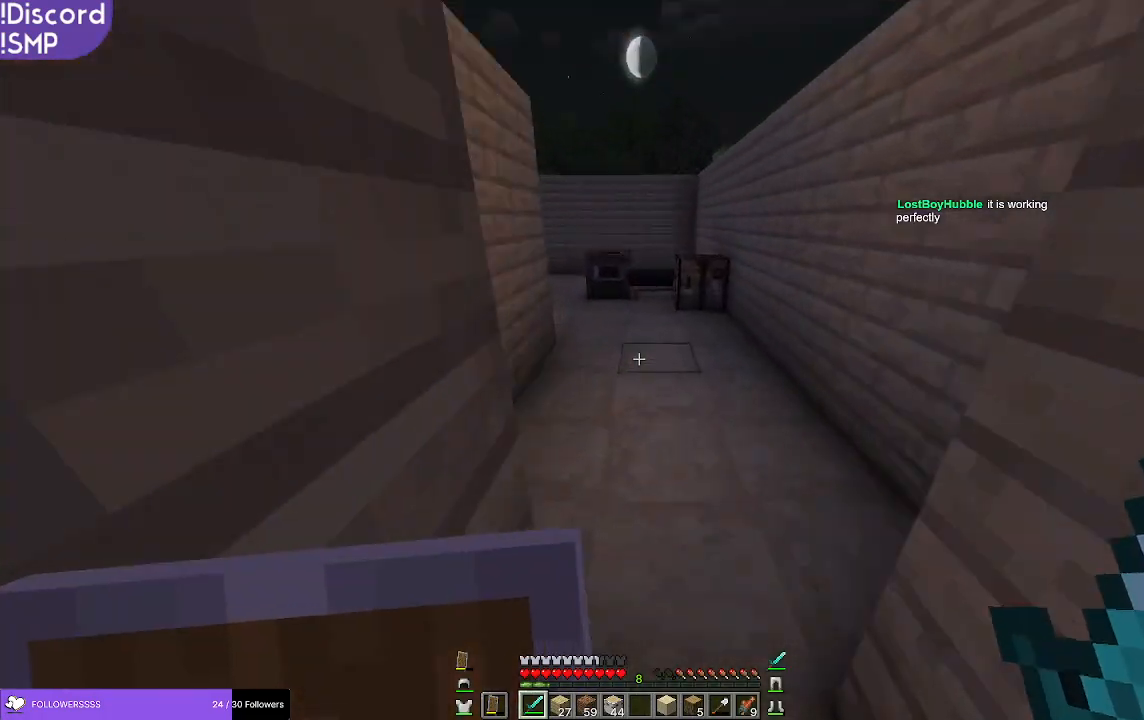
{"keys": ["w"], "mouse": [], "events": []}
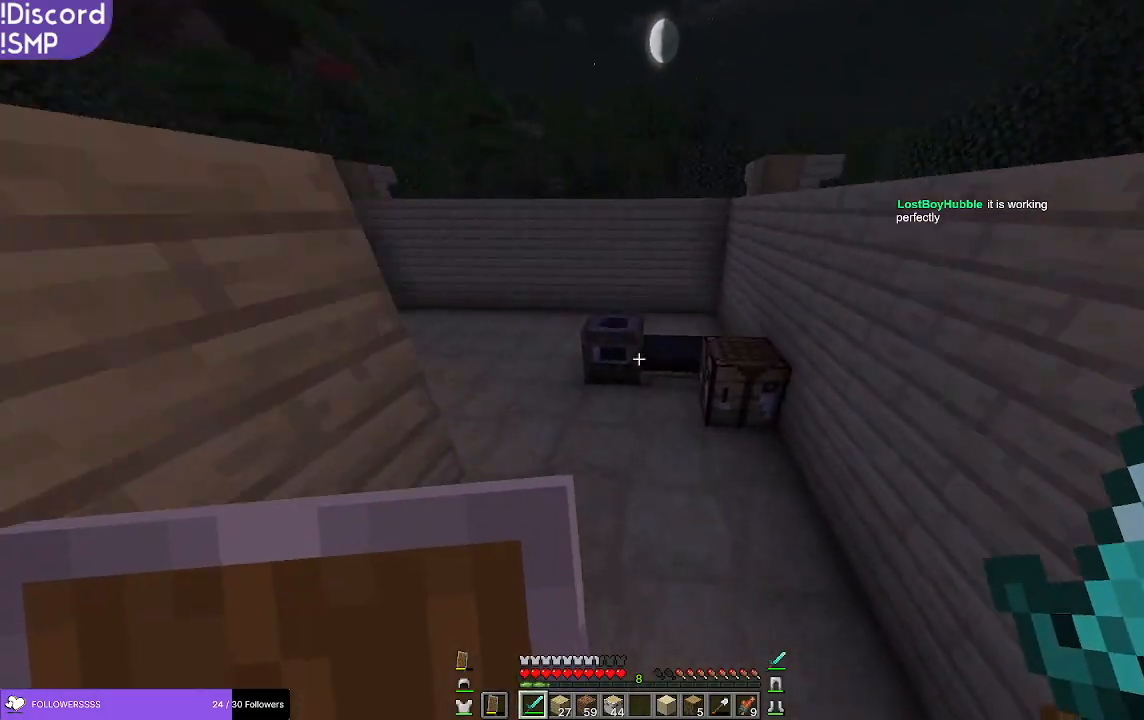
{"keys": ["w"], "mouse": [], "events": []}
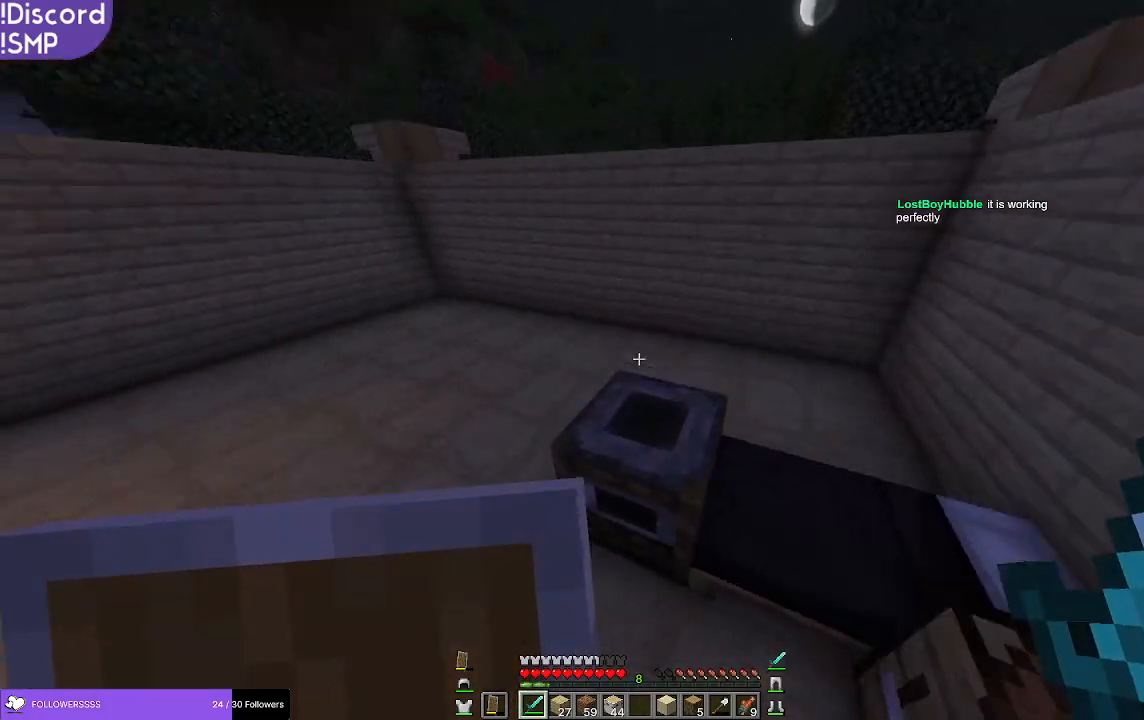
{"keys": ["a"], "mouse": [], "events": [[150, "w", "up"], [367, "a", "down"]]}
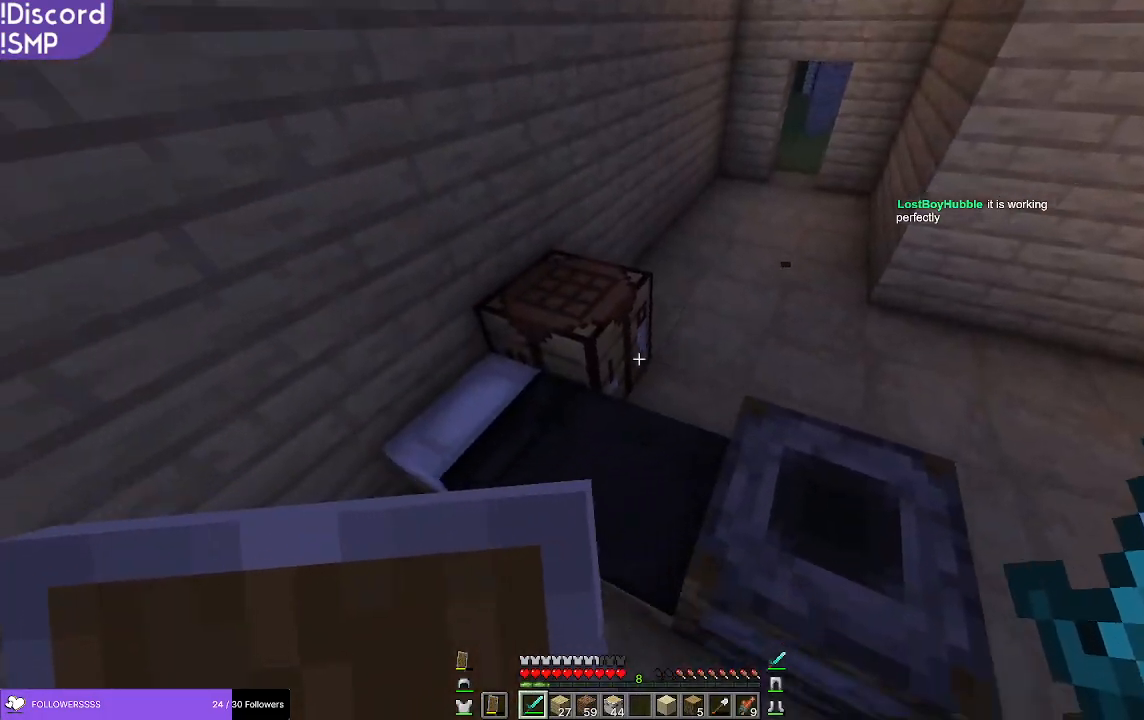
{"keys": [], "mouse": [], "events": [[200, "a", "up"]]}